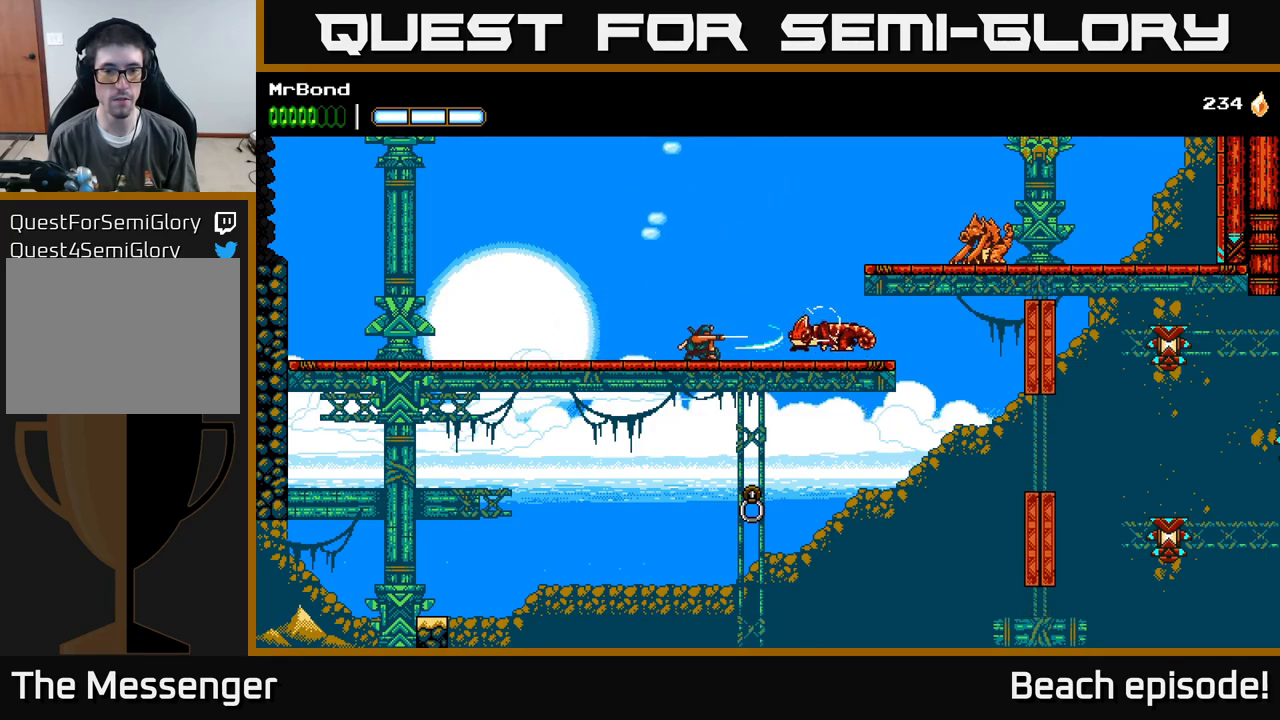
Gameplay with a controller (Xbox layout); each line is a JSON object with the inputs held at the frame after it. "events" lists button and stick changes between this image and that frame as [ms after this image, input, new state], when the widget could be followed in between. Not read: right_stick.
{"buttons": ["DPAD_RIGHT"], "left_stick": "center", "events": [[50, "X", "up"], [216, "X", "down"], [366, "X", "up"], [450, "DPAD_DOWN", "up"], [500, "DPAD_RIGHT", "down"]]}
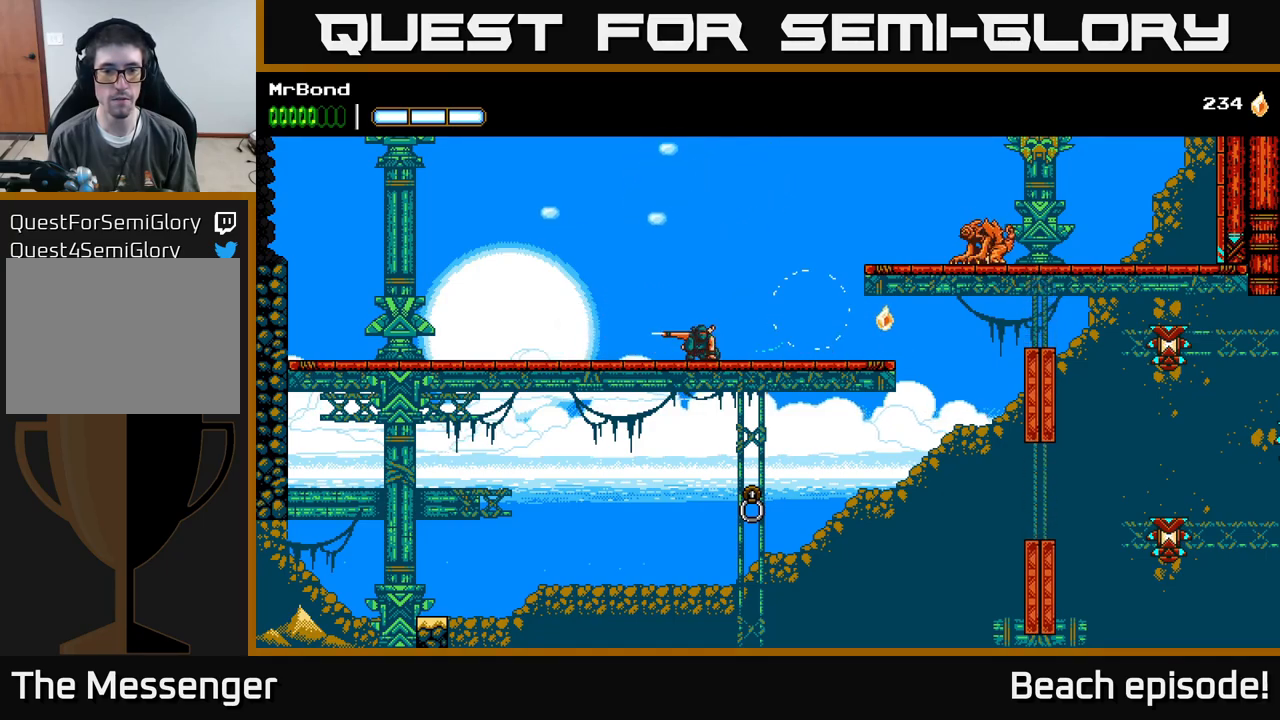
{"buttons": ["A", "X", "DPAD_RIGHT"], "left_stick": "center", "events": [[383, "A", "down"], [500, "X", "down"]]}
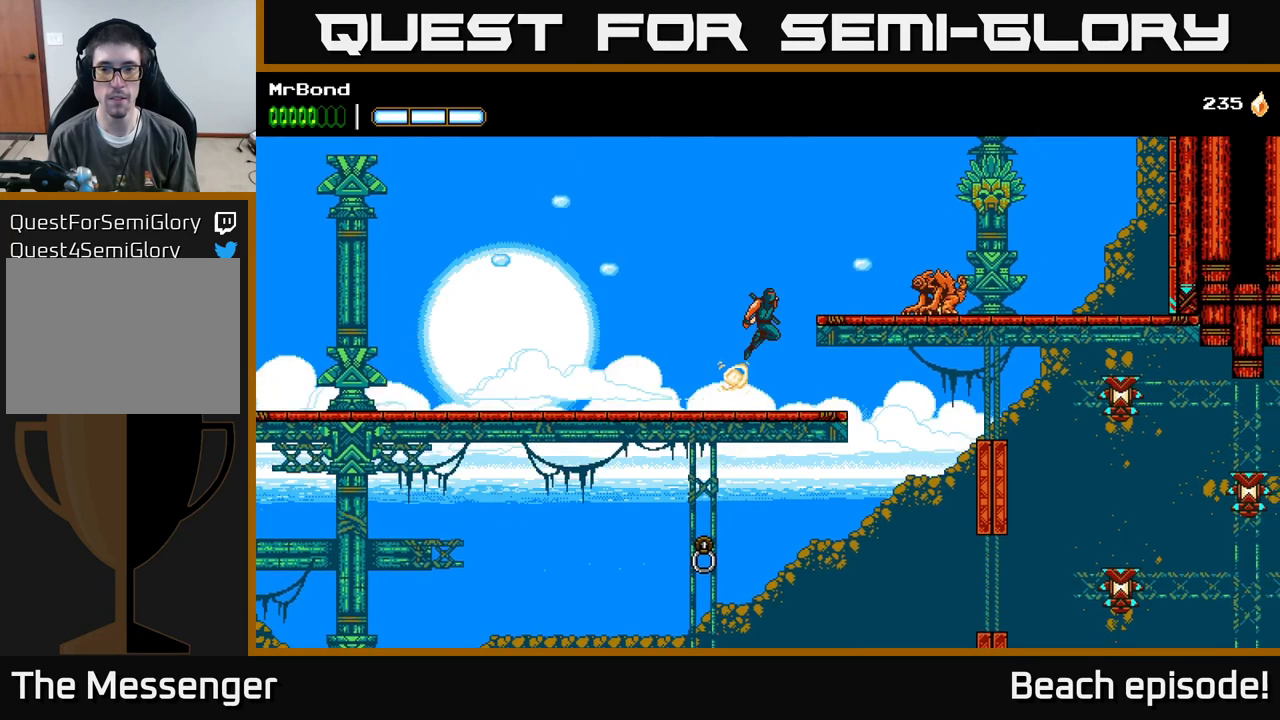
{"buttons": ["X", "DPAD_RIGHT"], "left_stick": "center", "events": [[66, "A", "up"], [166, "X", "up"], [283, "X", "down"], [383, "X", "up"], [483, "X", "down"]]}
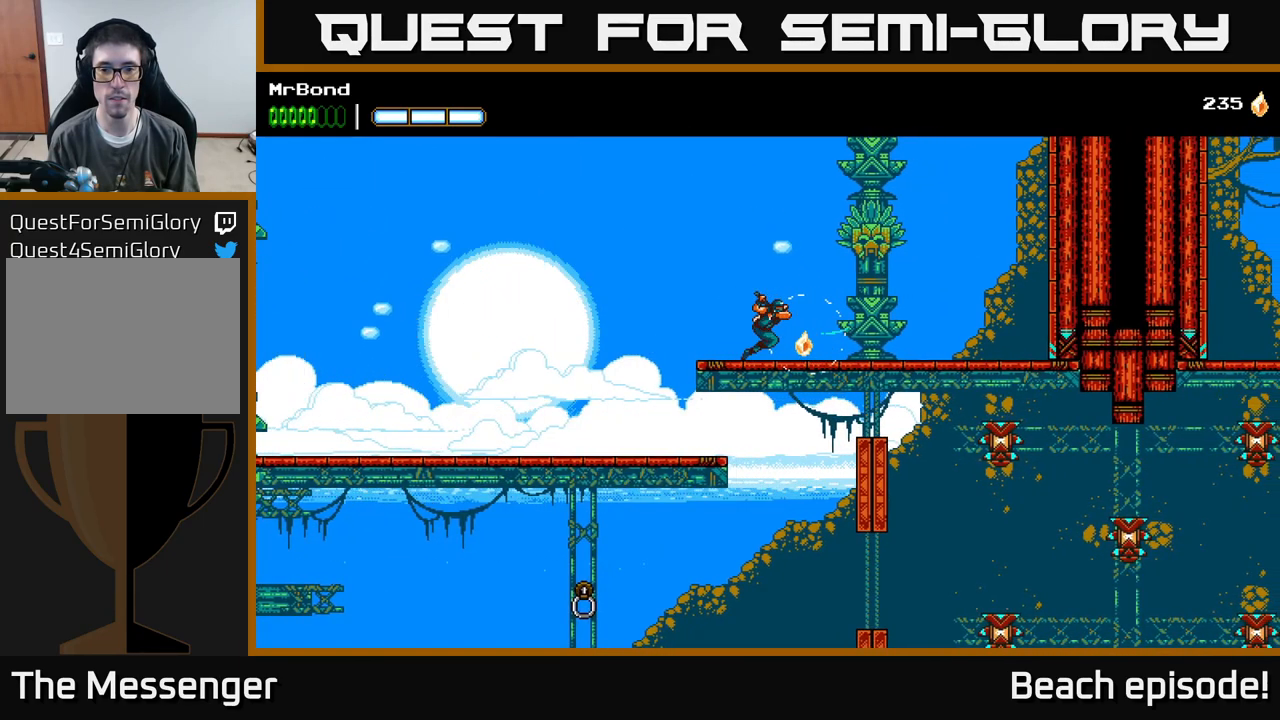
{"buttons": ["DPAD_RIGHT"], "left_stick": "center", "events": [[100, "X", "up"], [266, "X", "down"], [383, "X", "up"]]}
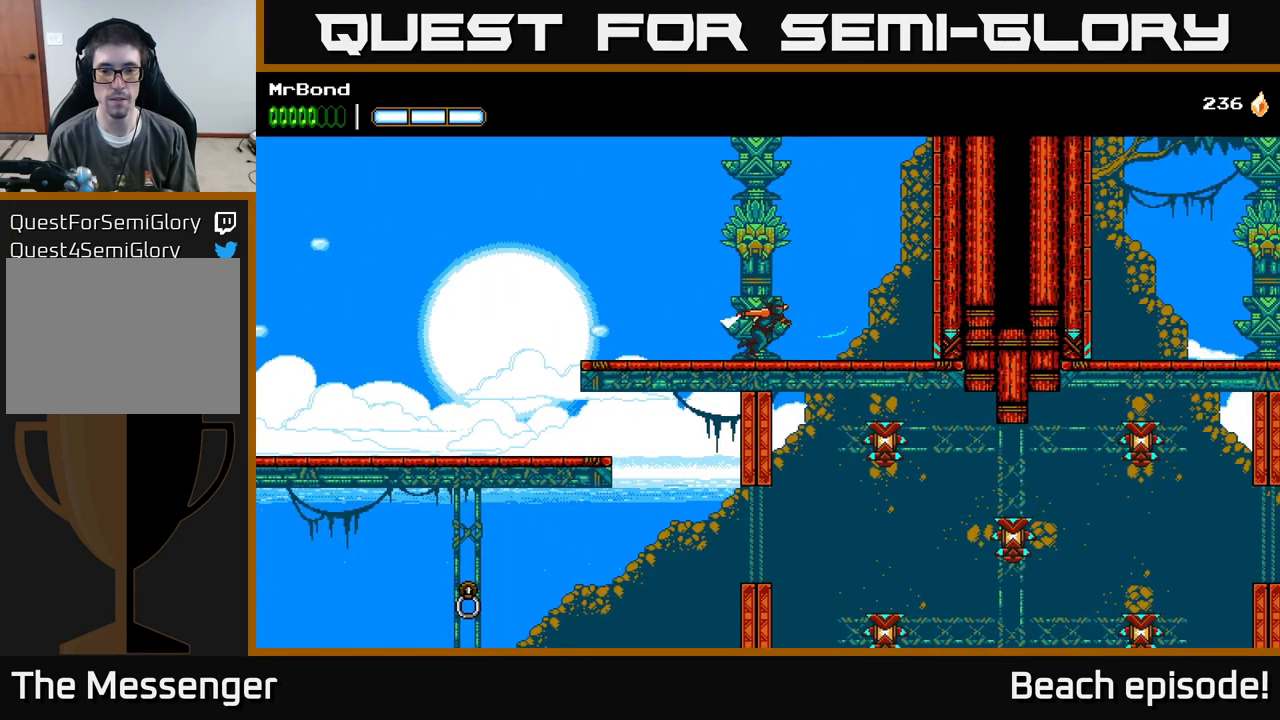
{"buttons": [], "left_stick": "center", "events": [[316, "DPAD_DOWN", "down"], [350, "DPAD_RIGHT", "up"], [366, "A", "down"], [466, "A", "up"], [483, "DPAD_DOWN", "up"]]}
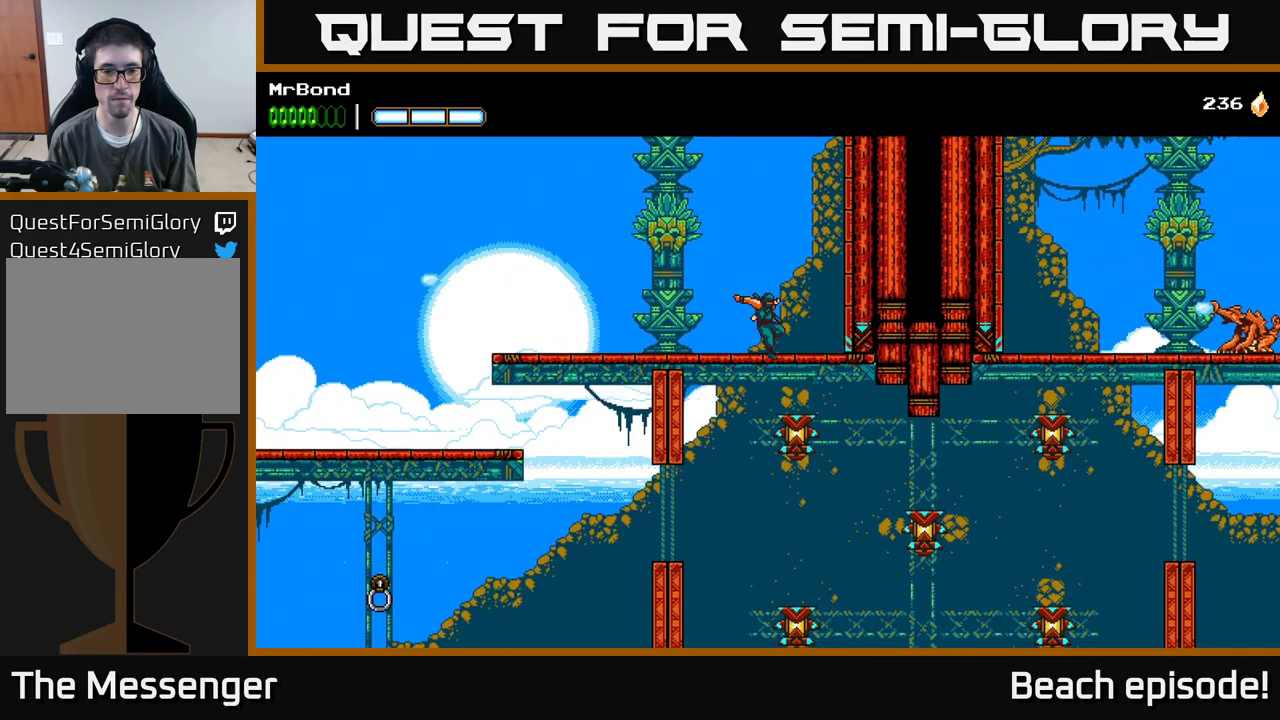
{"buttons": [], "left_stick": "center", "events": [[216, "X", "down"], [250, "DPAD_RIGHT", "down"], [333, "DPAD_RIGHT", "up"], [350, "X", "up"]]}
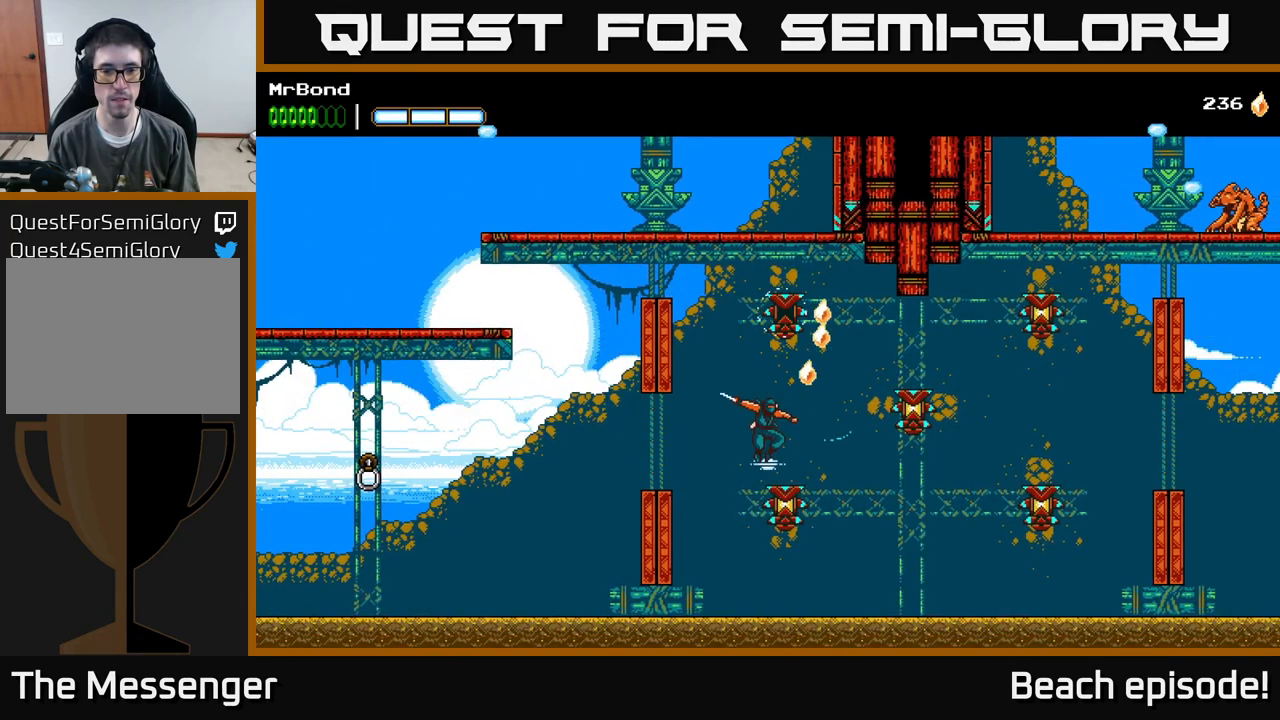
{"buttons": ["A", "DPAD_RIGHT"], "left_stick": "center", "events": [[100, "X", "down"], [116, "DPAD_RIGHT", "down"], [166, "A", "down"], [233, "X", "up"]]}
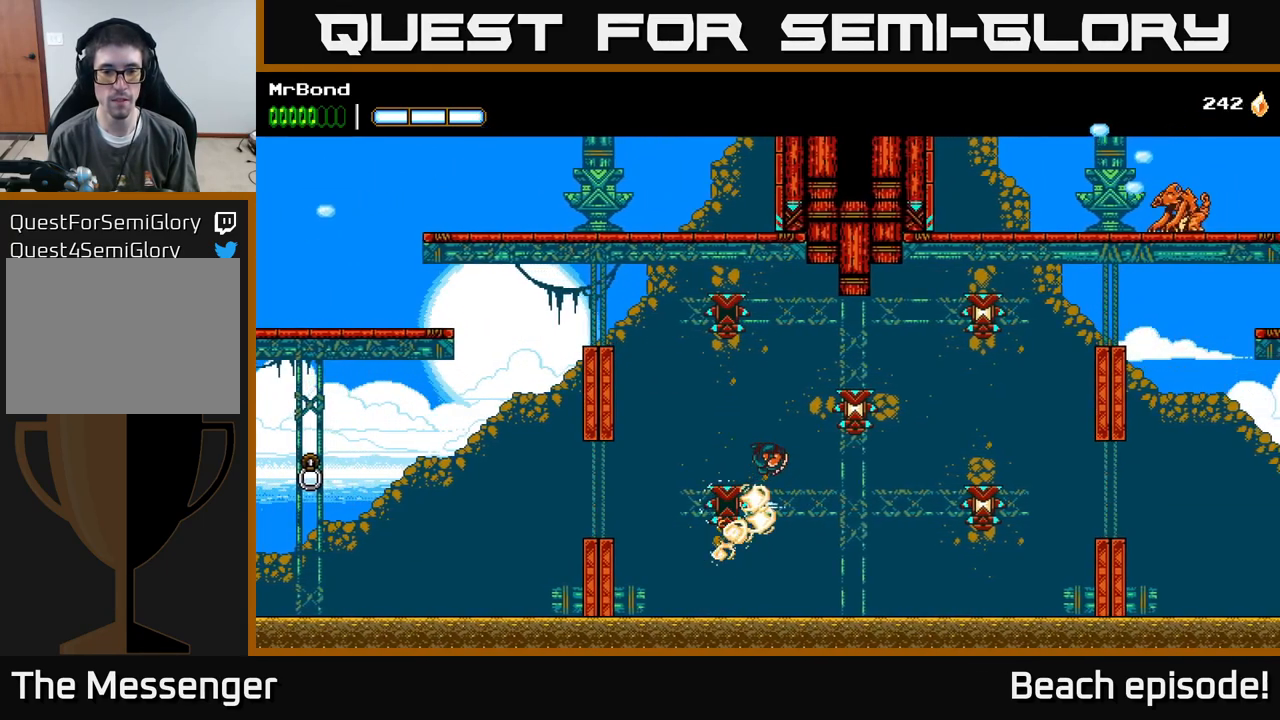
{"buttons": ["DPAD_RIGHT"], "left_stick": "center", "events": [[66, "A", "up"], [200, "A", "down"], [266, "X", "down"], [316, "A", "up"], [433, "X", "up"]]}
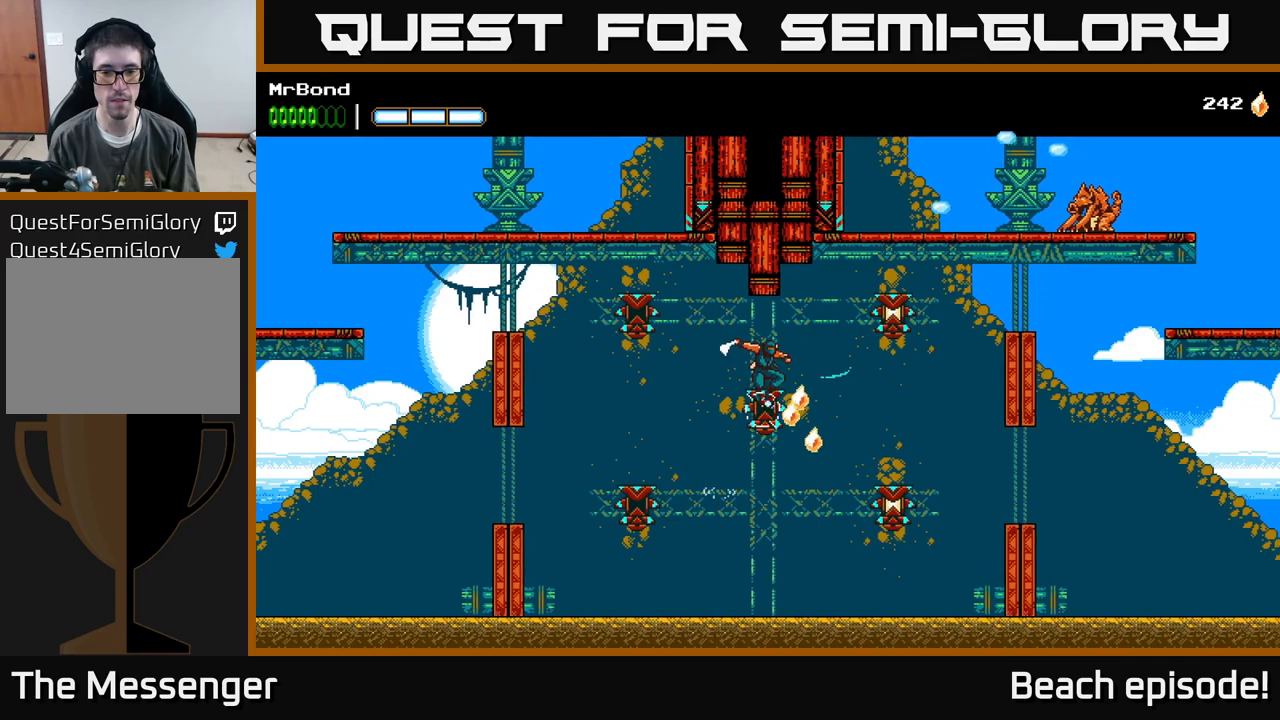
{"buttons": ["X"], "left_stick": "center", "events": [[384, "DPAD_RIGHT", "up"], [467, "X", "down"]]}
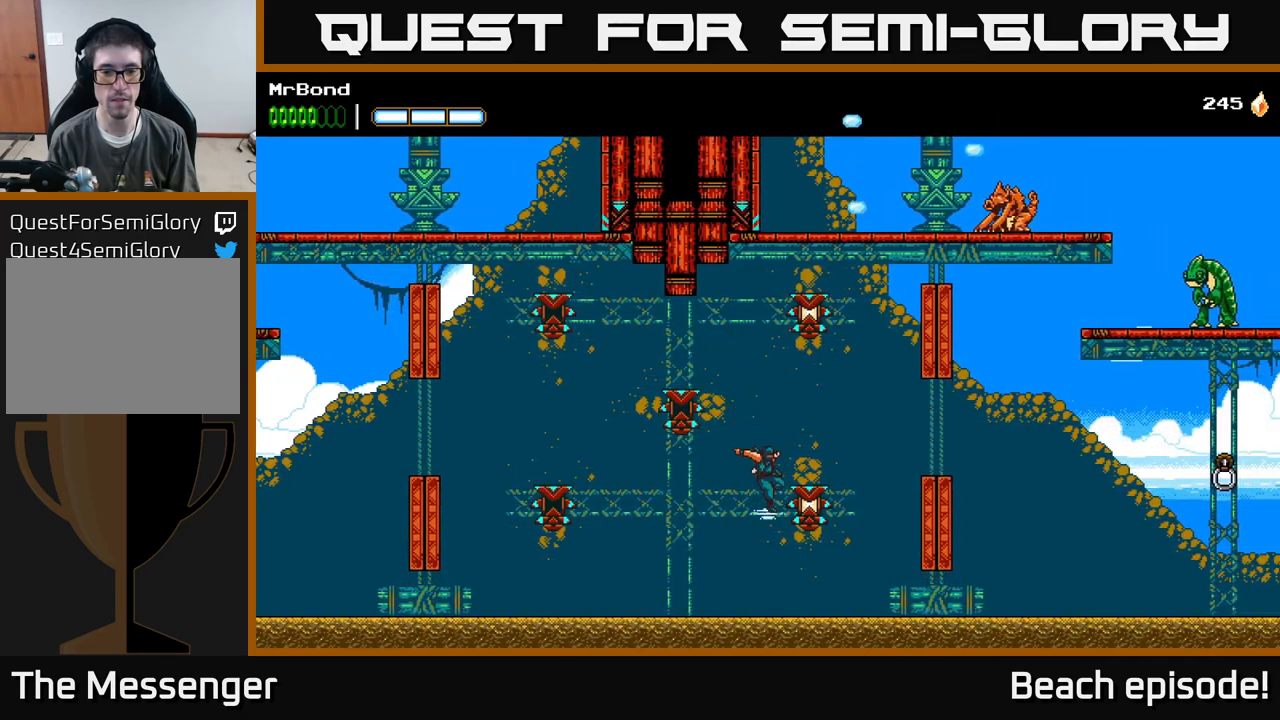
{"buttons": ["A", "X"], "left_stick": "center", "events": [[17, "A", "down"], [50, "X", "up"], [217, "A", "up"], [334, "A", "down"], [484, "X", "down"]]}
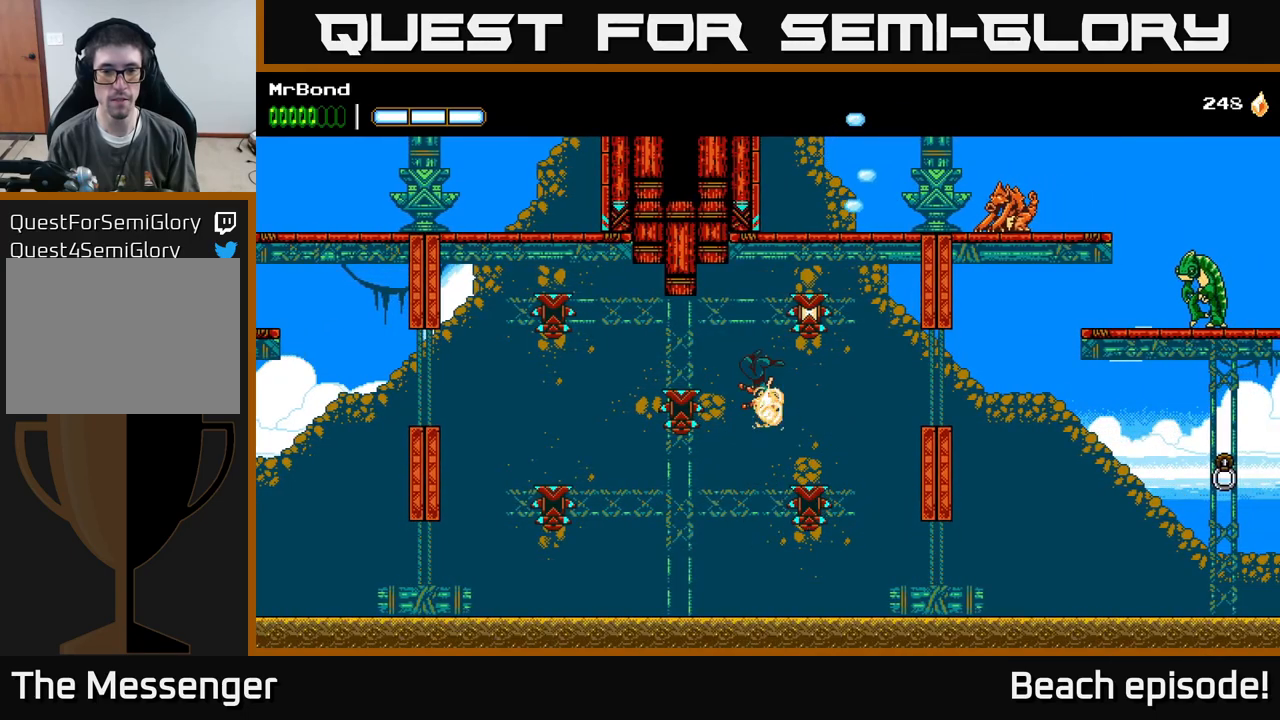
{"buttons": ["A", "X"], "left_stick": "center", "events": [[17, "A", "up"], [50, "DPAD_RIGHT", "down"], [150, "X", "up"], [250, "DPAD_RIGHT", "up"], [300, "A", "down"], [484, "X", "down"]]}
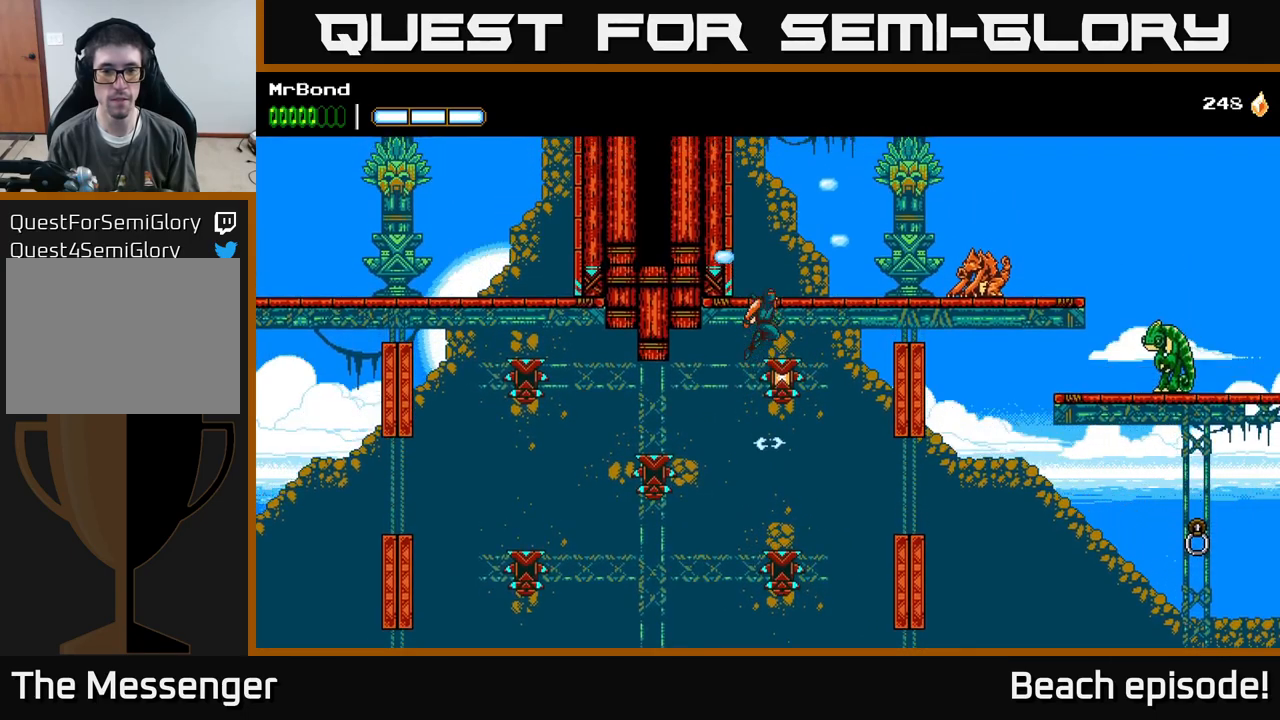
{"buttons": ["X"], "left_stick": "center", "events": [[34, "A", "up"], [117, "X", "up"], [134, "DPAD_RIGHT", "down"], [234, "DPAD_RIGHT", "up"], [384, "X", "down"]]}
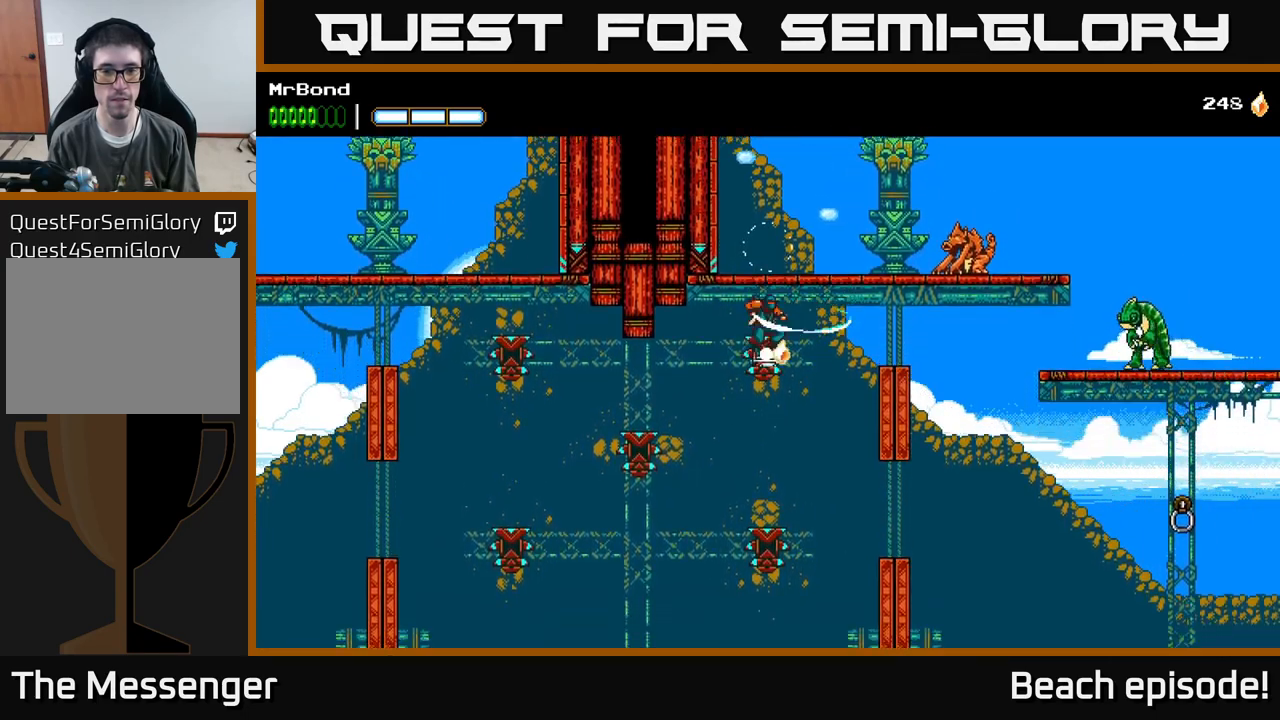
{"buttons": [], "left_stick": "center", "events": [[50, "X", "up"], [150, "X", "down"], [167, "A", "down"], [184, "X", "up"], [450, "A", "up"]]}
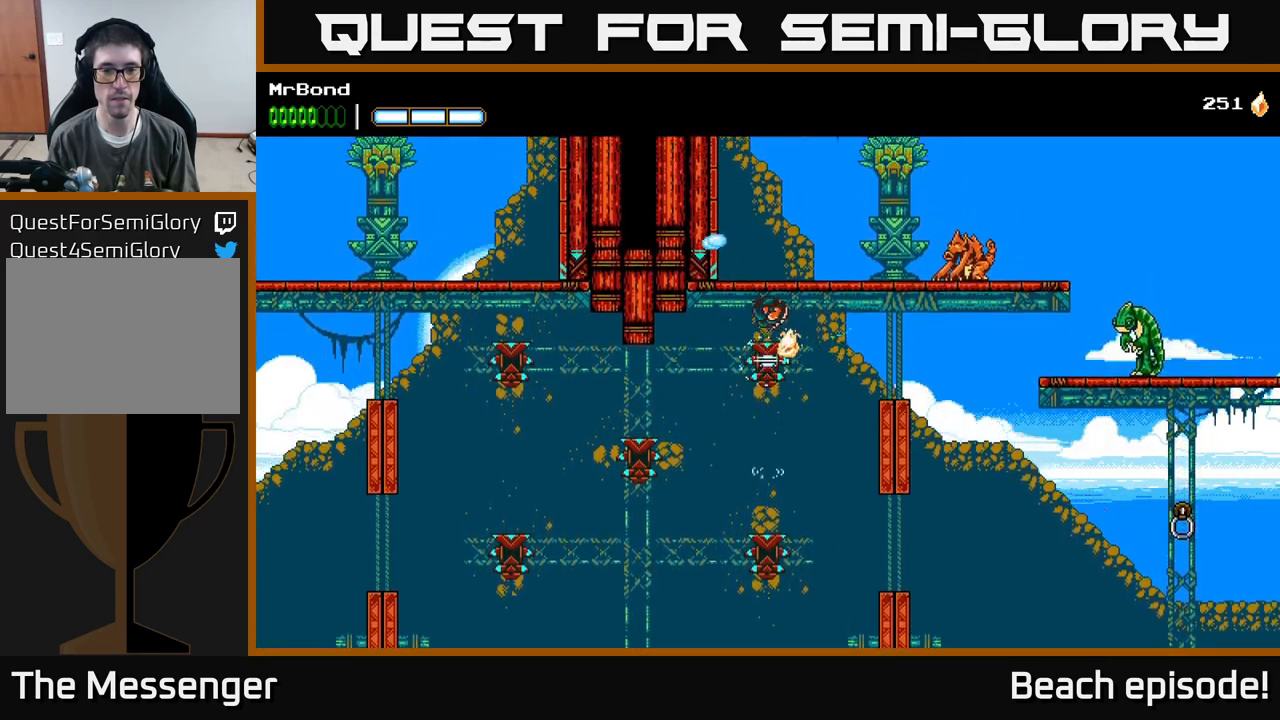
{"buttons": ["DPAD_RIGHT"], "left_stick": "center", "events": [[17, "A", "down"], [34, "DPAD_RIGHT", "down"], [134, "X", "down"], [184, "A", "up"], [334, "X", "up"]]}
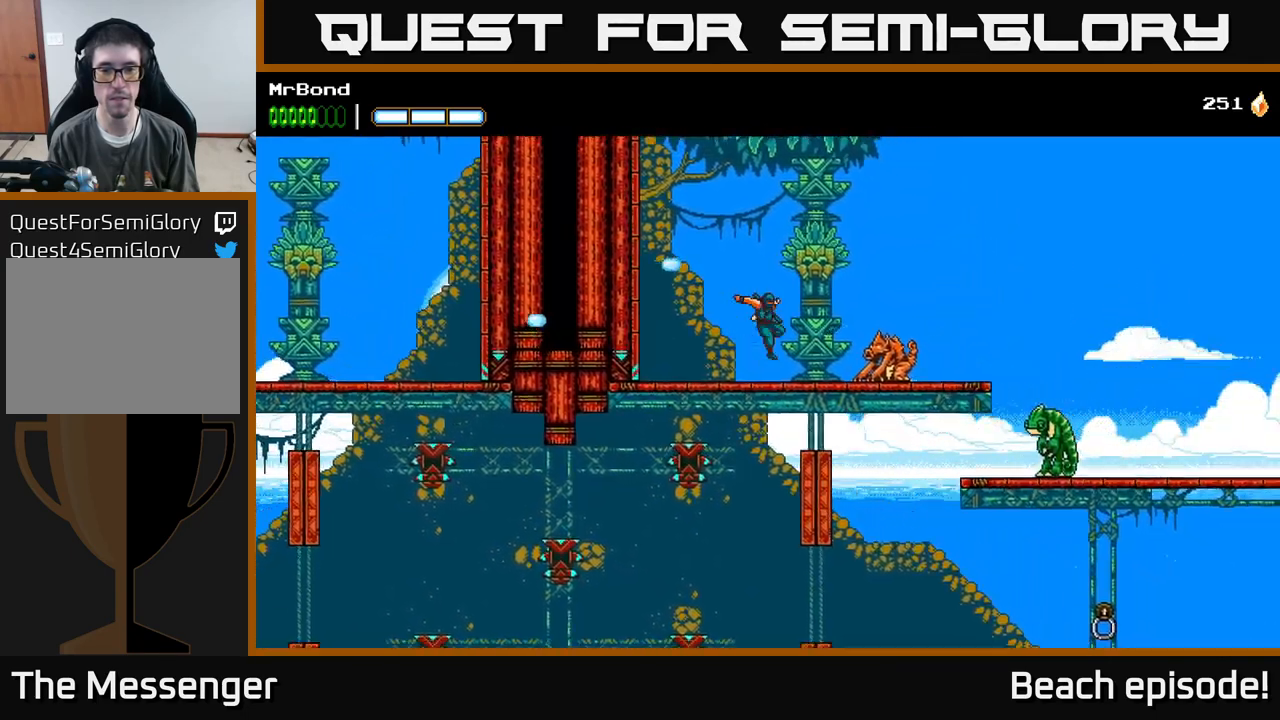
{"buttons": ["DPAD_LEFT"], "left_stick": "center", "events": [[50, "X", "down"], [184, "X", "up"], [300, "X", "down"], [417, "DPAD_RIGHT", "up"], [417, "X", "up"], [450, "DPAD_LEFT", "down"]]}
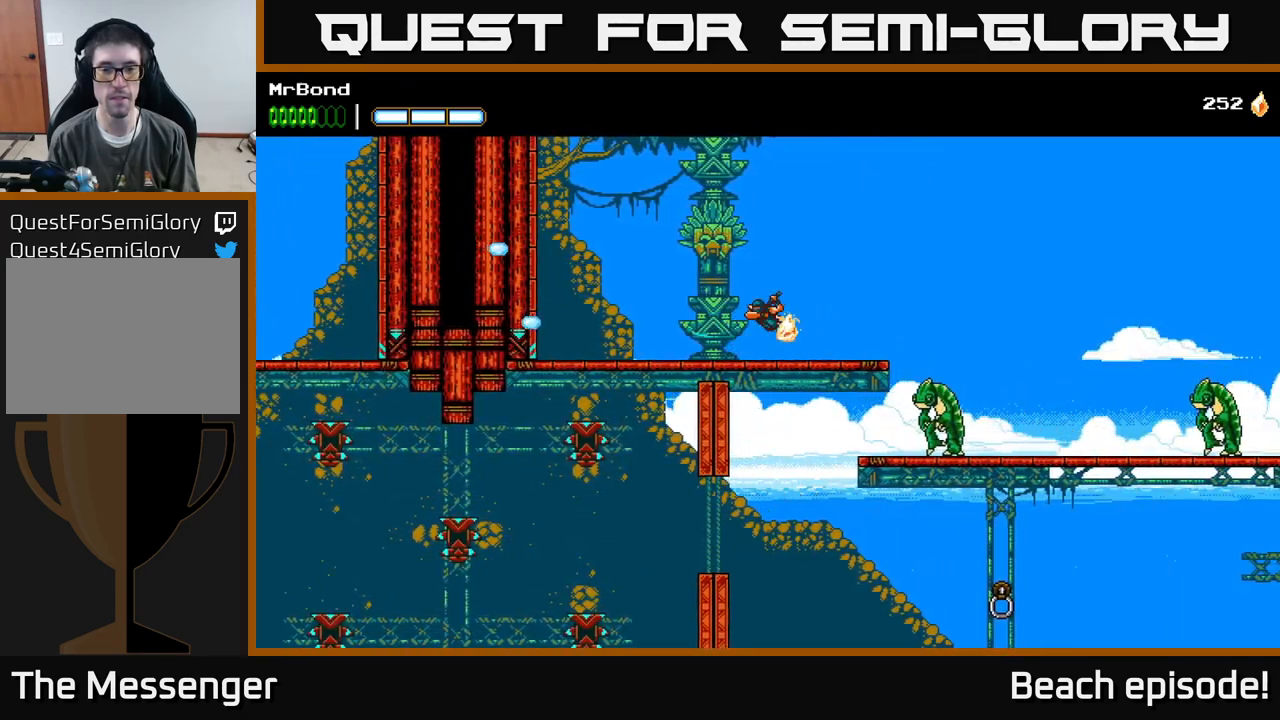
{"buttons": [], "left_stick": "center", "events": [[50, "A", "down"], [250, "L1", "down"], [284, "A", "up"], [434, "L1", "up"], [450, "DPAD_LEFT", "up"]]}
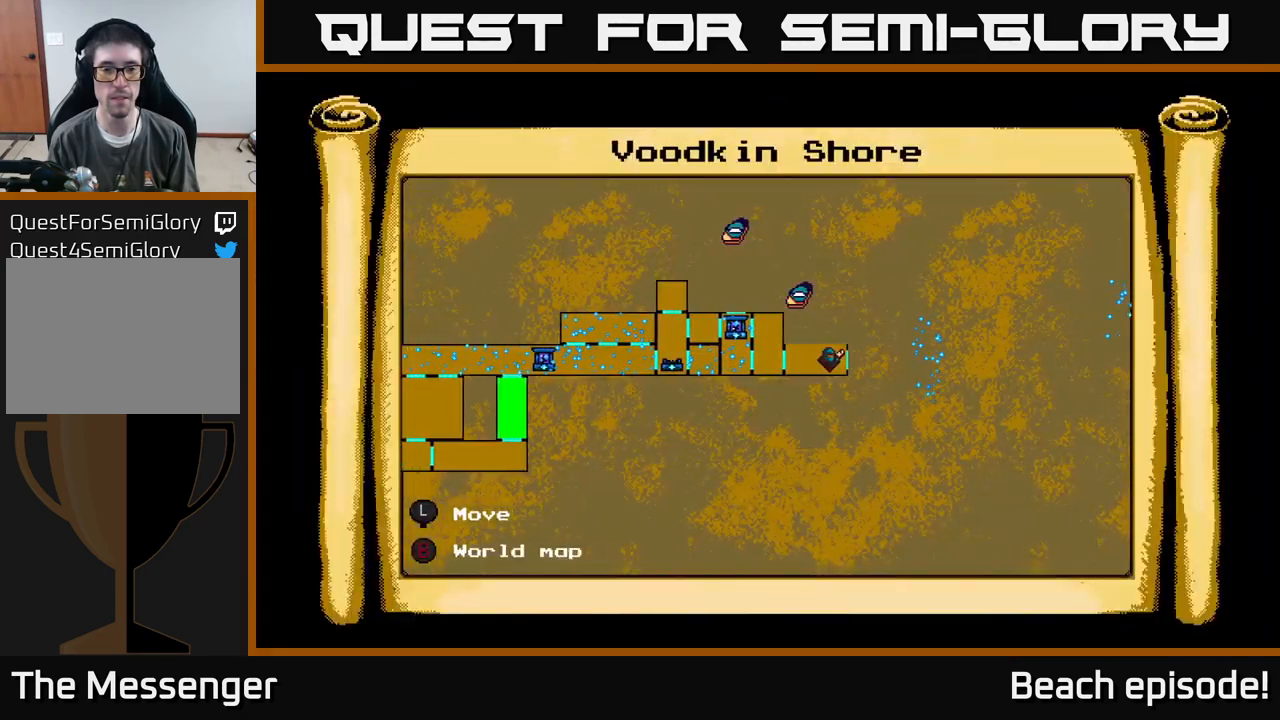
{"buttons": [], "left_stick": "center", "events": []}
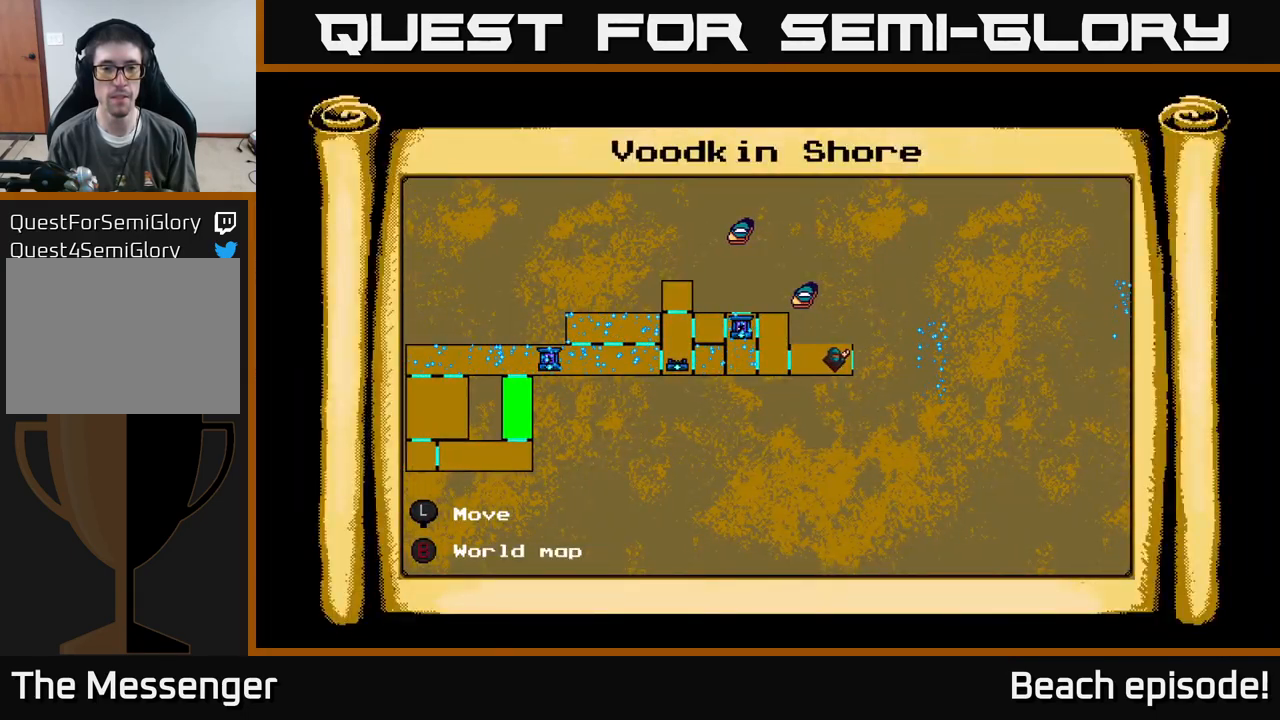
{"buttons": ["DPAD_RIGHT"], "left_stick": "center", "events": [[17, "L1", "down"], [67, "DPAD_RIGHT", "down"], [134, "L1", "up"]]}
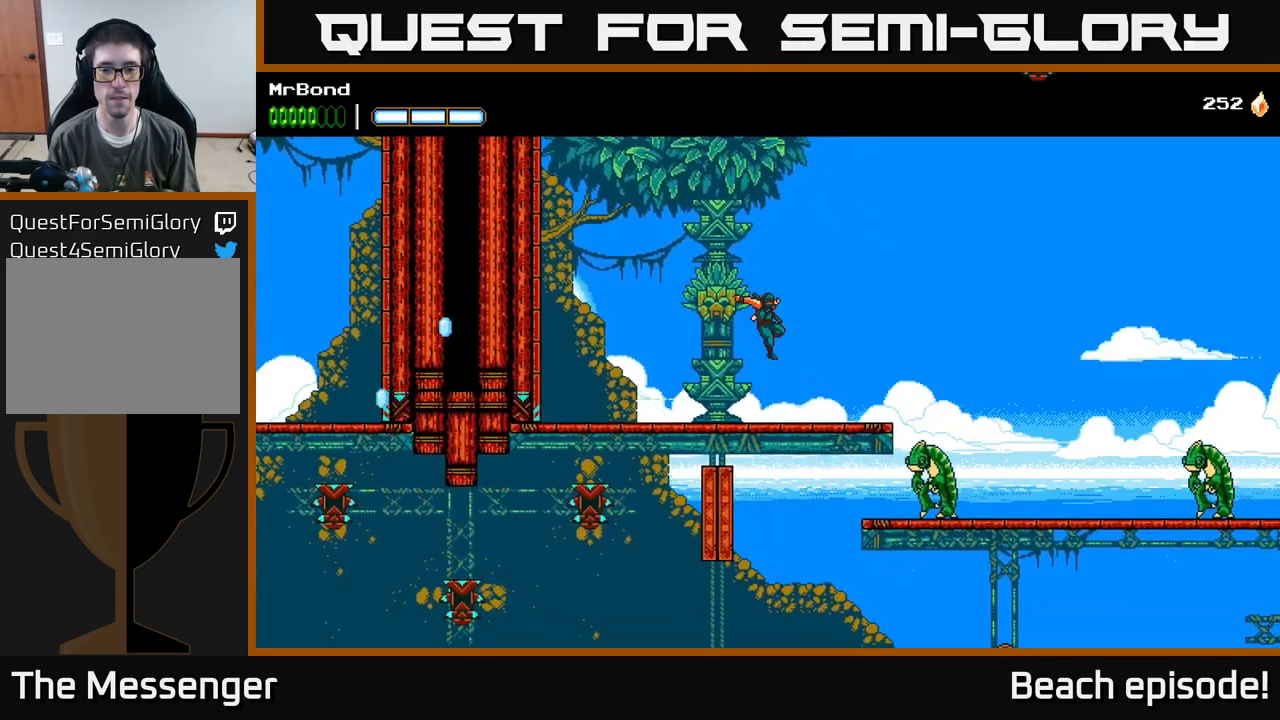
{"buttons": ["A", "DPAD_RIGHT"], "left_stick": "center", "events": [[217, "A", "down"]]}
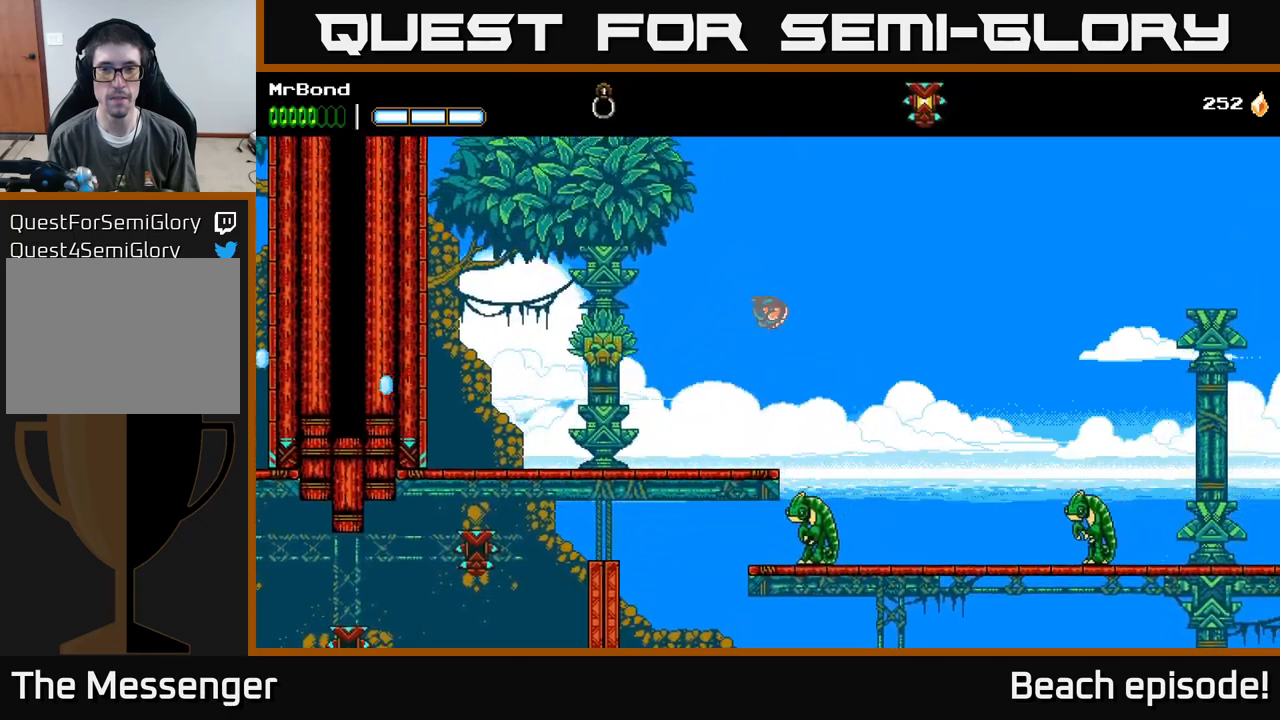
{"buttons": ["DPAD_RIGHT"], "left_stick": "center", "events": [[300, "A", "up"]]}
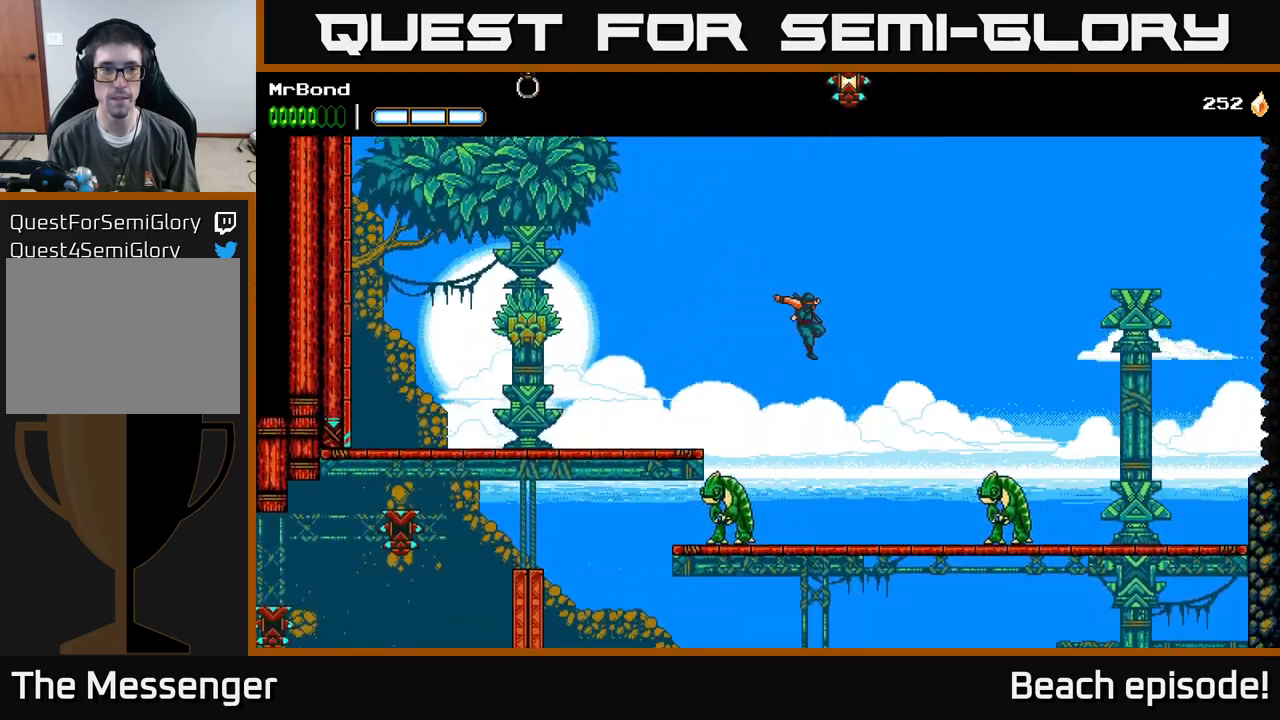
{"buttons": ["X", "DPAD_LEFT"], "left_stick": "center", "events": [[66, "DPAD_RIGHT", "up"], [116, "DPAD_LEFT", "down"], [216, "X", "down"], [366, "X", "up"], [500, "X", "down"]]}
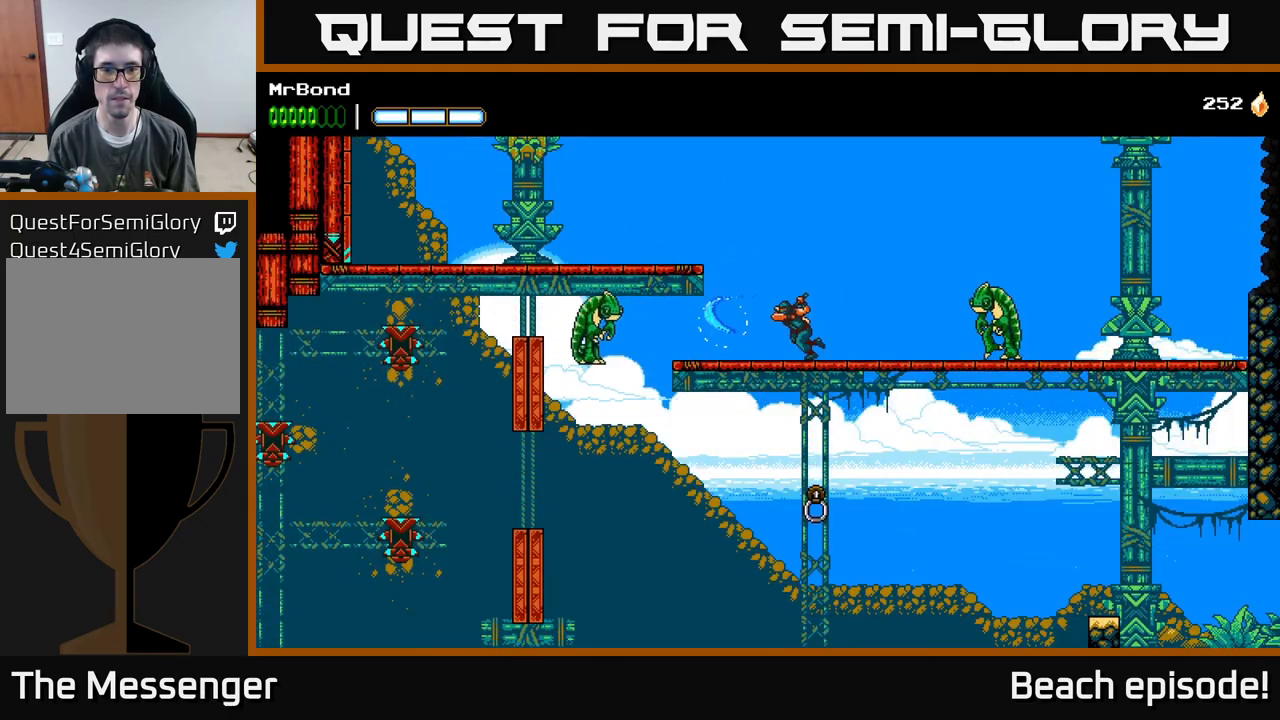
{"buttons": ["DPAD_LEFT"], "left_stick": "center", "events": [[116, "X", "up"], [200, "DPAD_LEFT", "up"], [216, "A", "down"], [366, "DPAD_LEFT", "down"], [500, "A", "up"]]}
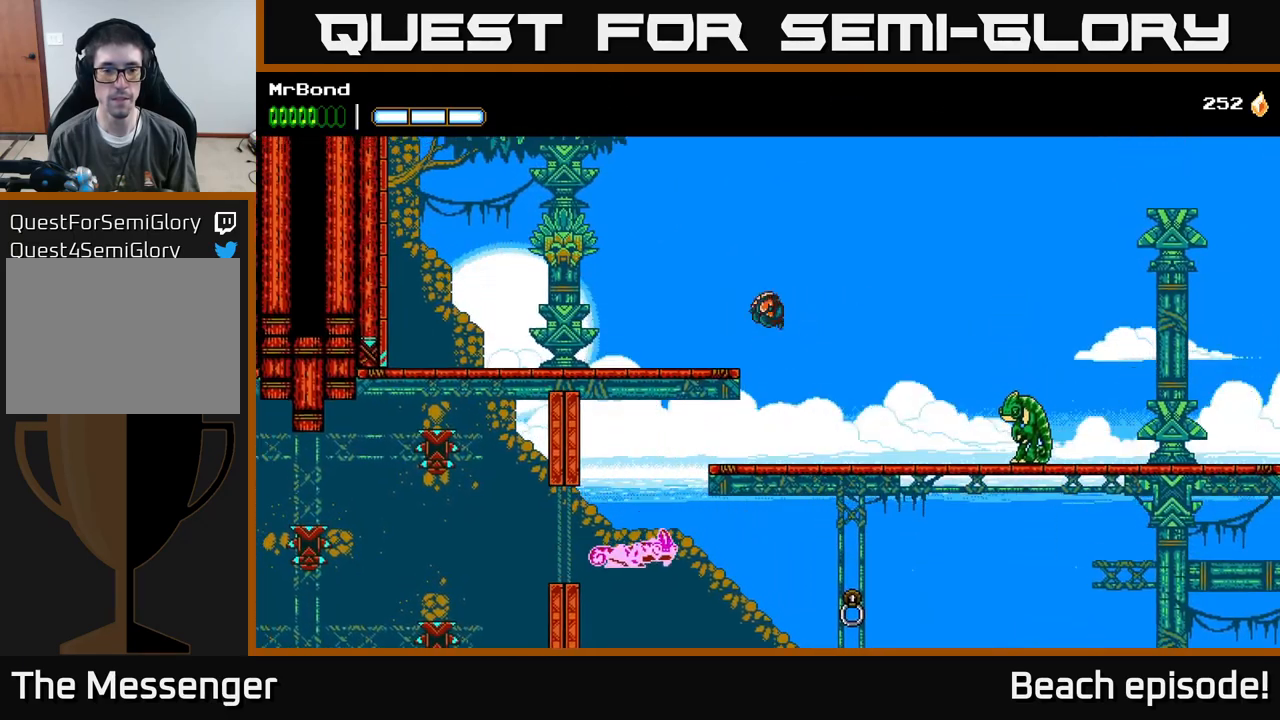
{"buttons": ["A", "DPAD_LEFT"], "left_stick": "center", "events": [[466, "A", "down"]]}